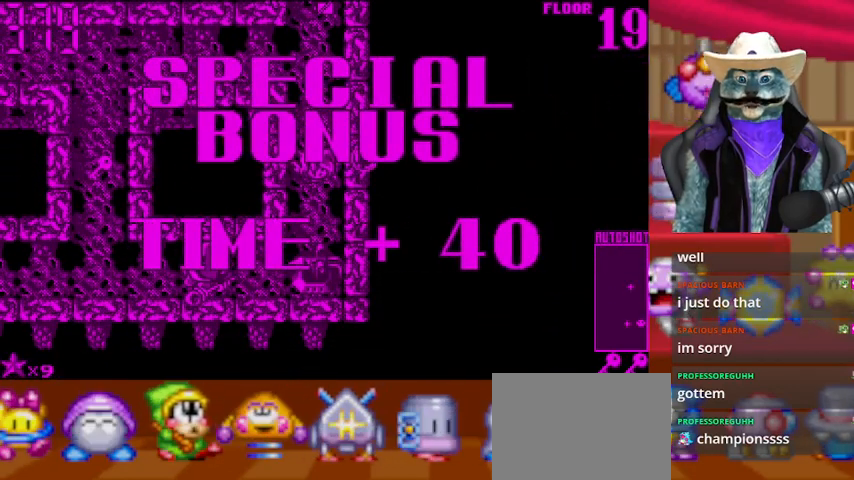
Gameplay with a controller (Xbox layout); each line is a JSON object with the inputs held at the frame after it. "events" lists button and stick changes between this image and that frame as [ms after this image, input, new state], when the widget could be followed in between. Not read: L2 R2 R3.
{"buttons": ["A"], "left_stick": "center", "right_stick": "center", "events": []}
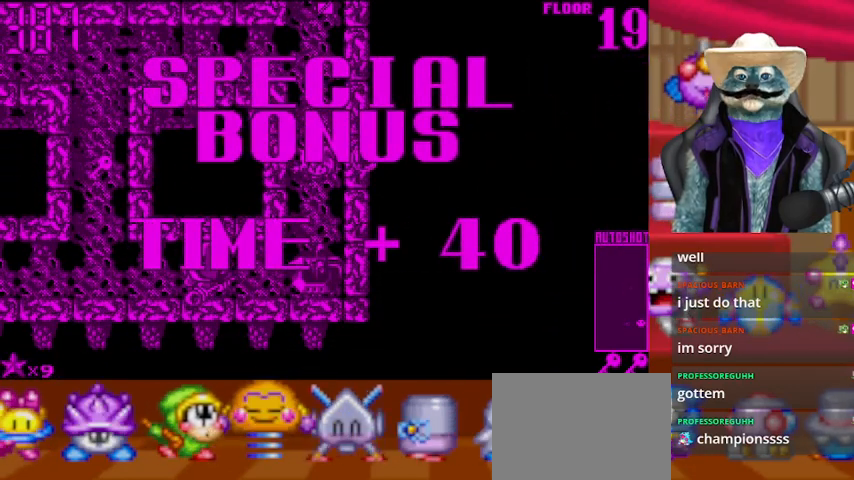
{"buttons": ["A"], "left_stick": "center", "right_stick": "center", "events": [[166, "A", "up"], [250, "A", "down"], [375, "A", "up"], [417, "A", "down"]]}
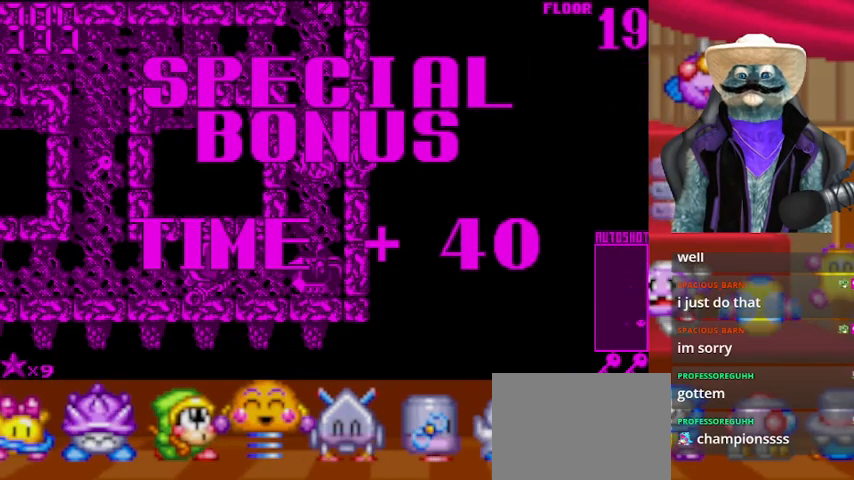
{"buttons": [], "left_stick": "center", "right_stick": "center", "events": [[167, "A", "up"], [250, "A", "down"], [292, "A", "up"], [375, "A", "down"], [417, "A", "up"]]}
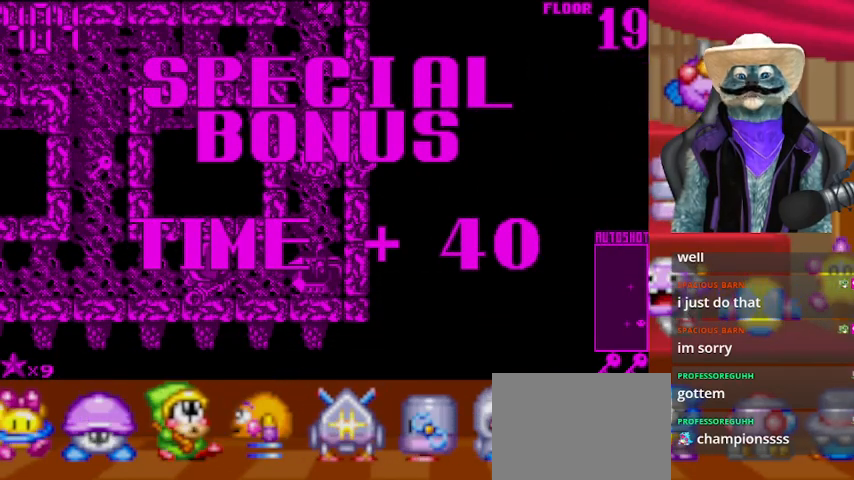
{"buttons": [], "left_stick": "center", "right_stick": "center", "events": [[250, "A", "down"], [333, "A", "up"]]}
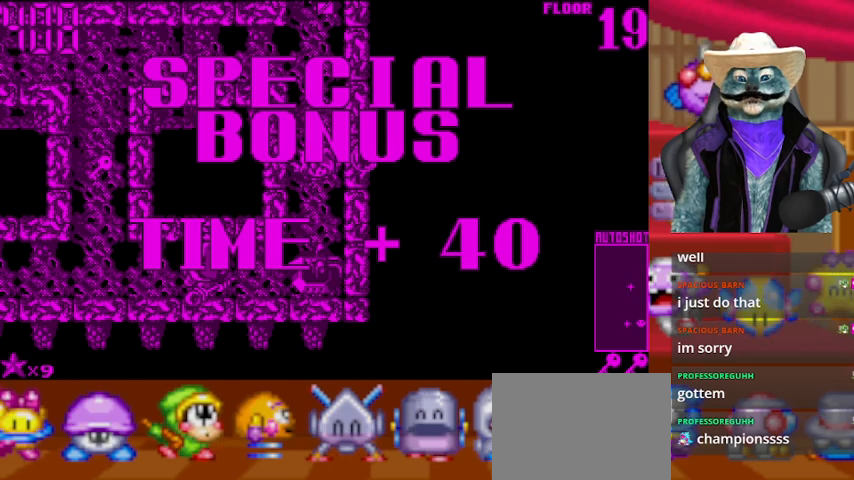
{"buttons": [], "left_stick": "center", "right_stick": "center", "events": [[42, "A", "down"], [83, "A", "up"], [209, "A", "down"], [334, "A", "up"]]}
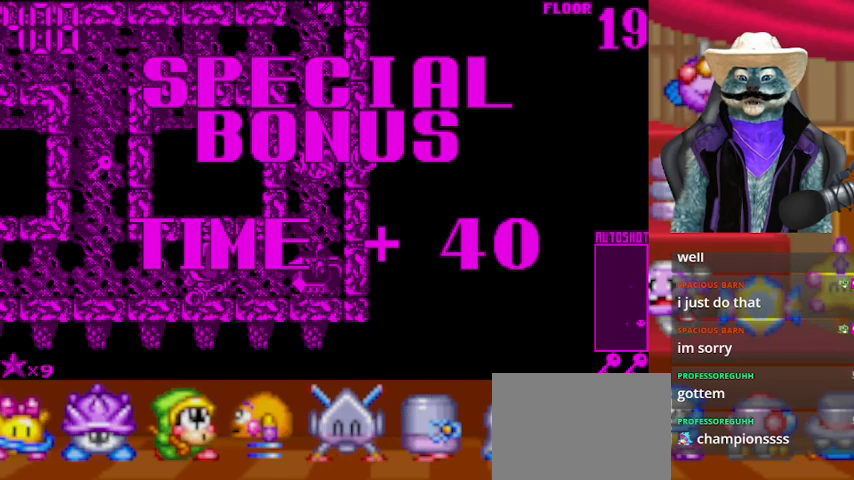
{"buttons": [], "left_stick": "center", "right_stick": "down", "events": [[83, "right_stick", "down"], [292, "right_stick", "center"], [375, "right_stick", "down"]]}
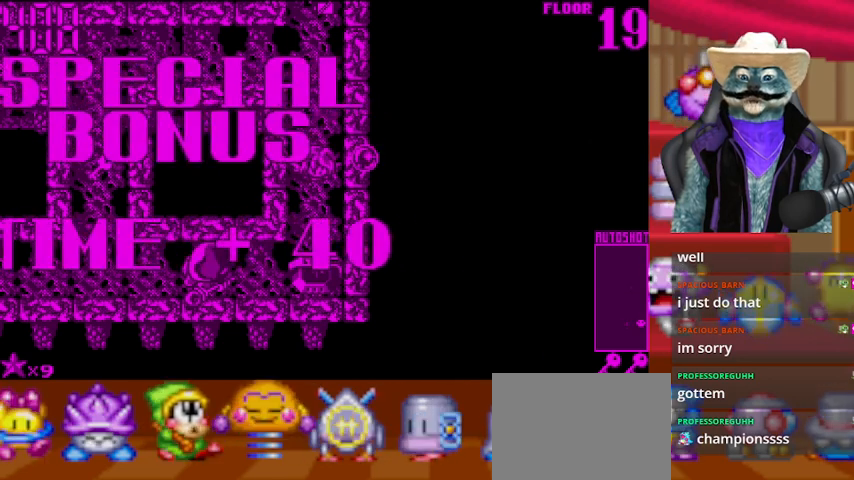
{"buttons": [], "left_stick": "center", "right_stick": "down", "events": [[42, "right_stick", "center"], [126, "right_stick", "down"]]}
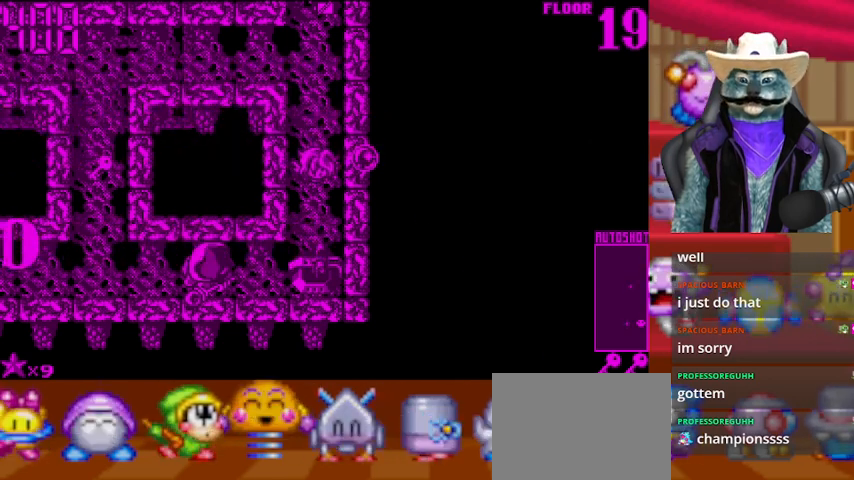
{"buttons": [], "left_stick": "center", "right_stick": "down", "events": []}
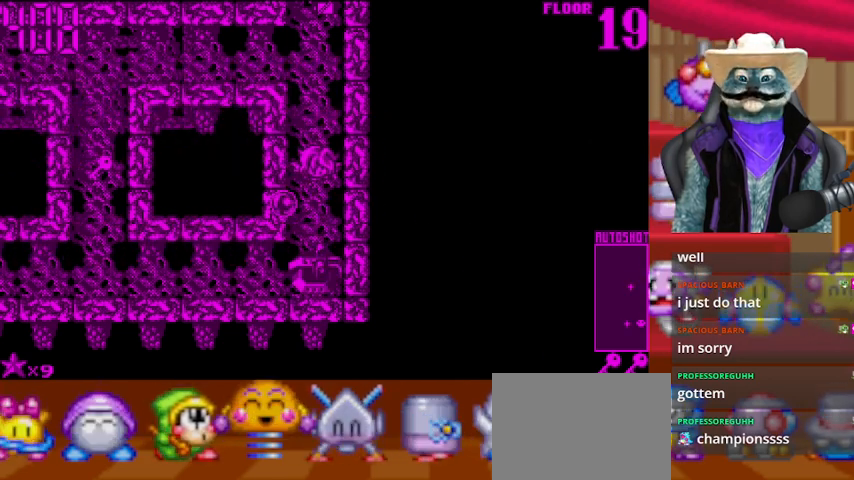
{"buttons": ["DPAD_DOWN"], "left_stick": "center", "right_stick": "center", "events": [[125, "right_stick", "center"], [209, "DPAD_DOWN", "down"]]}
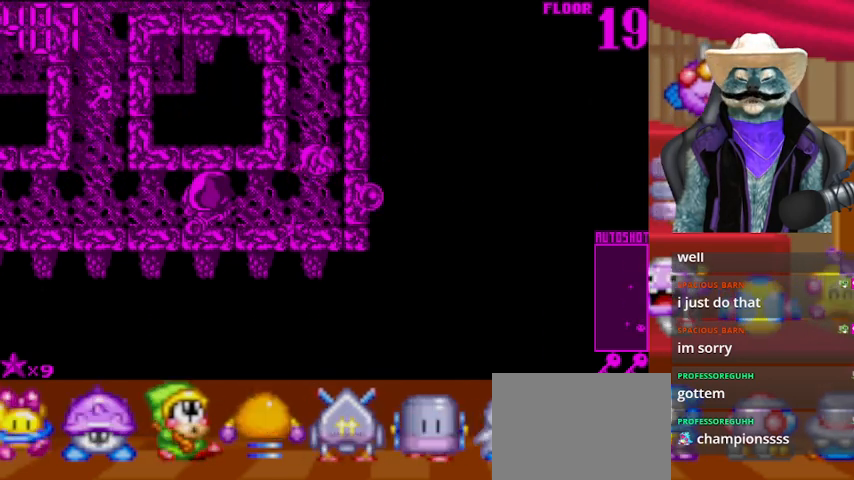
{"buttons": [], "left_stick": "center", "right_stick": "center", "events": [[125, "DPAD_DOWN", "up"], [125, "DPAD_LEFT", "down"], [208, "right_stick", "left"], [417, "DPAD_LEFT", "up"], [459, "right_stick", "center"]]}
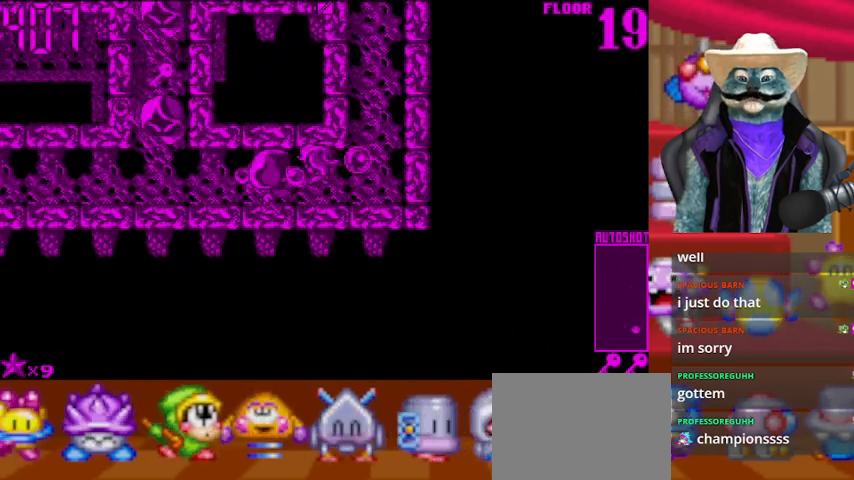
{"buttons": ["DPAD_LEFT"], "left_stick": "center", "right_stick": "center", "events": [[251, "right_stick", "left"], [334, "DPAD_LEFT", "down"], [417, "right_stick", "center"]]}
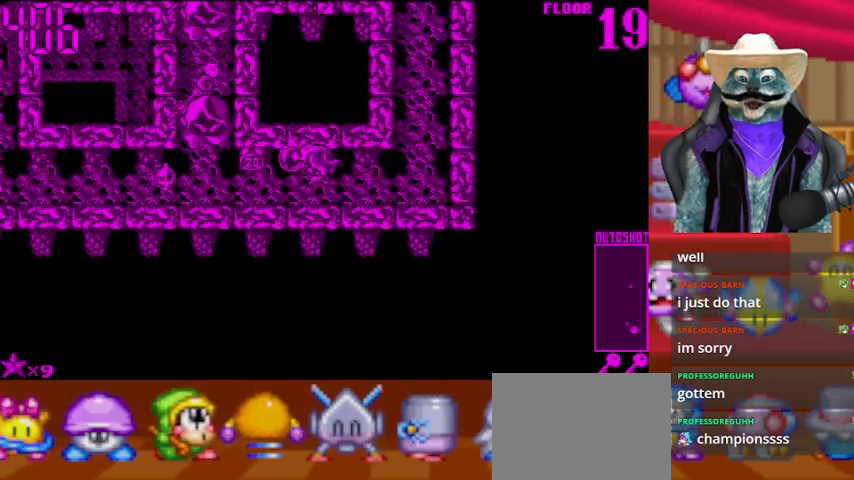
{"buttons": ["DPAD_LEFT"], "left_stick": "center", "right_stick": "up", "events": [[292, "right_stick", "up"]]}
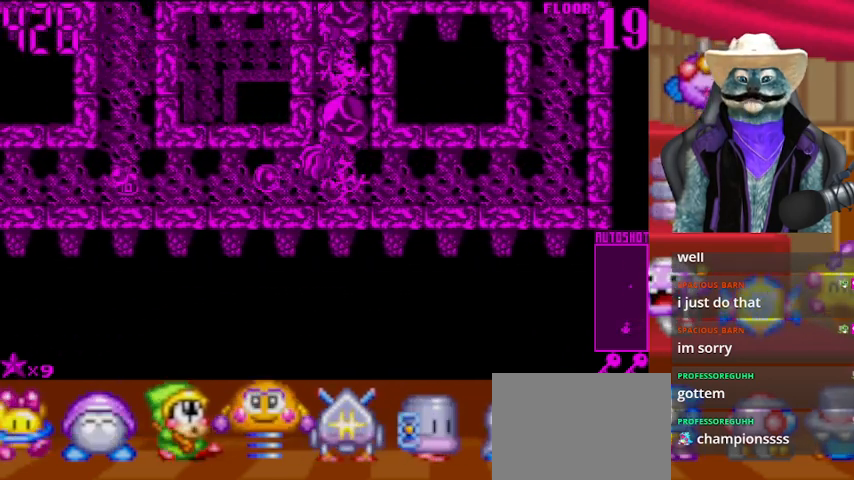
{"buttons": ["DPAD_LEFT"], "left_stick": "center", "right_stick": "center", "events": [[42, "right_stick", "center"]]}
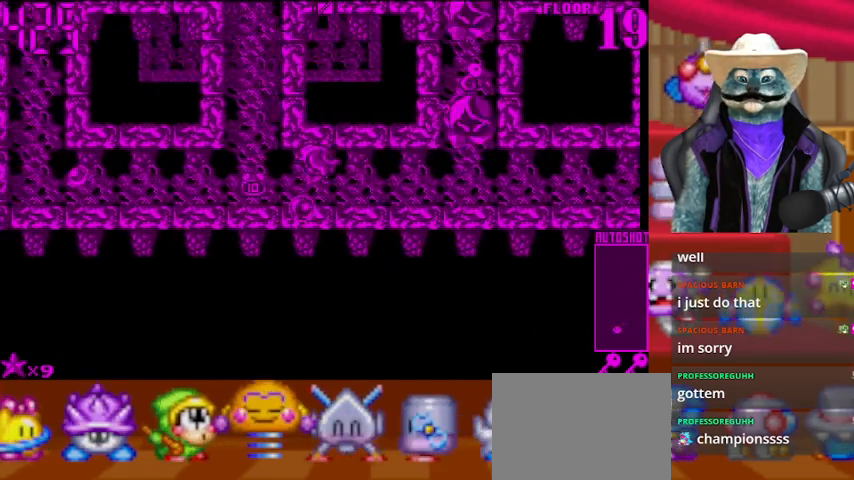
{"buttons": ["DPAD_UP"], "left_stick": "center", "right_stick": "up", "events": [[250, "DPAD_LEFT", "up"], [250, "DPAD_UP", "down"], [417, "right_stick", "up"]]}
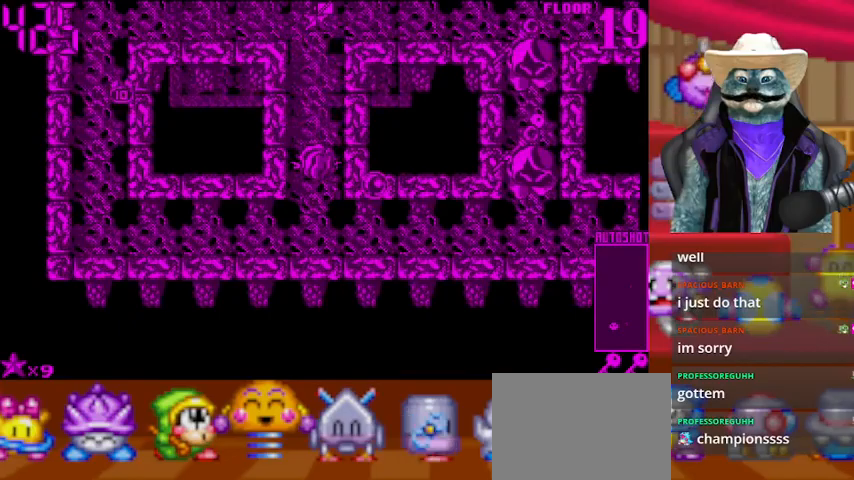
{"buttons": ["DPAD_UP"], "left_stick": "center", "right_stick": "center", "events": [[126, "right_stick", "center"]]}
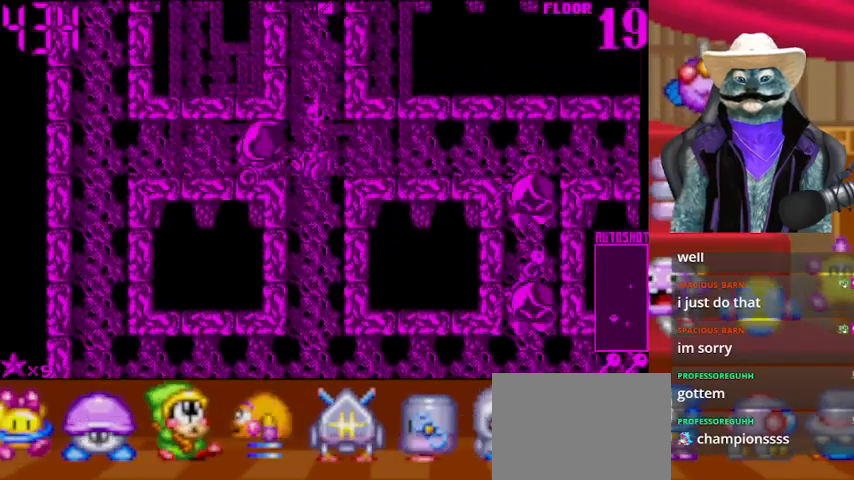
{"buttons": ["DPAD_RIGHT"], "left_stick": "center", "right_stick": "left", "events": [[125, "DPAD_RIGHT", "down"], [125, "DPAD_UP", "up"], [250, "right_stick", "left"]]}
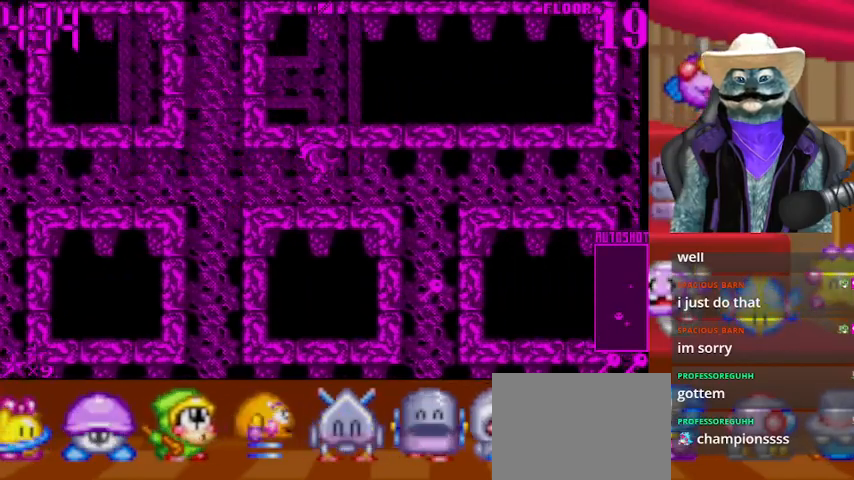
{"buttons": ["DPAD_RIGHT"], "left_stick": "center", "right_stick": "left", "events": []}
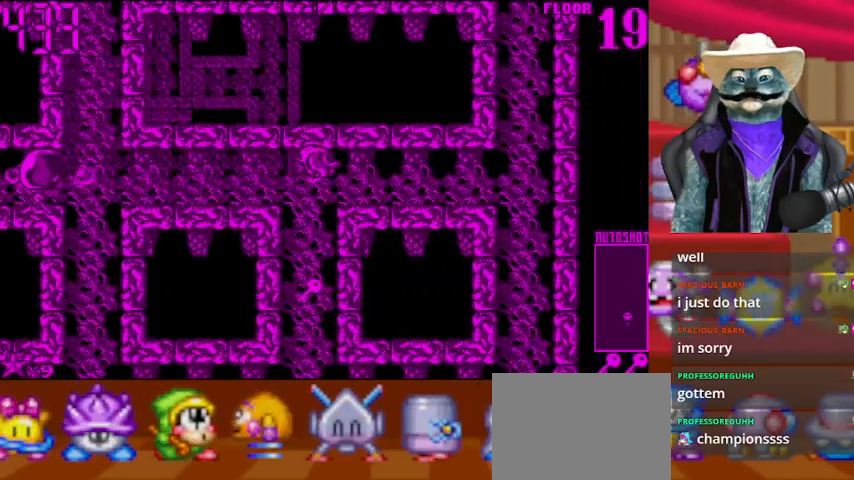
{"buttons": ["DPAD_DOWN"], "left_stick": "center", "right_stick": "down", "events": [[42, "DPAD_RIGHT", "up"], [42, "right_stick", "center"], [375, "DPAD_DOWN", "down"], [417, "right_stick", "down"]]}
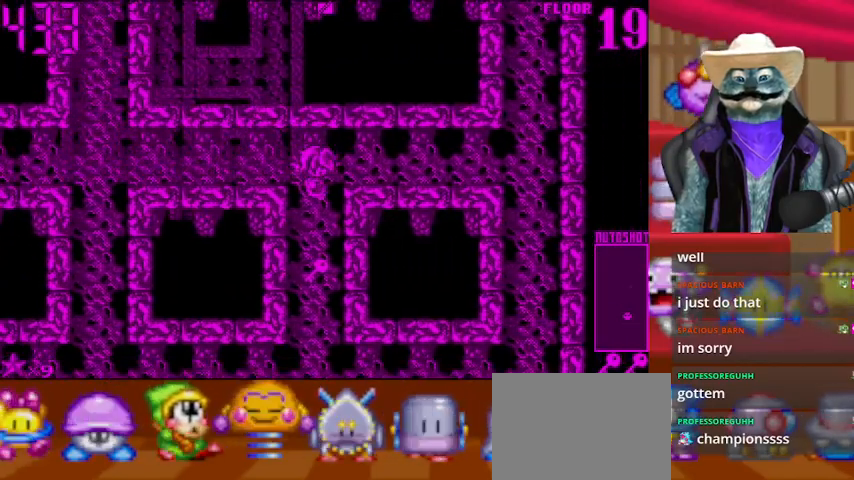
{"buttons": ["DPAD_UP"], "left_stick": "center", "right_stick": "center", "events": [[251, "right_stick", "center"], [376, "DPAD_DOWN", "up"], [459, "DPAD_UP", "down"]]}
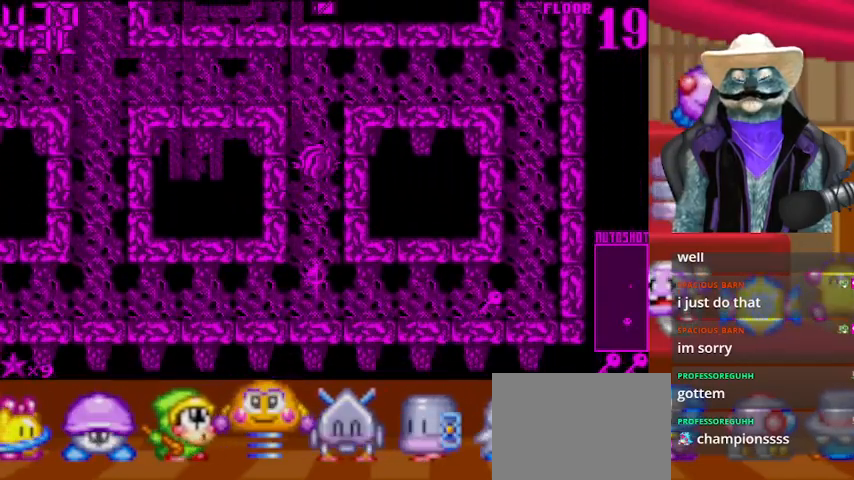
{"buttons": ["DPAD_RIGHT"], "left_stick": "center", "right_stick": "center", "events": [[292, "DPAD_RIGHT", "down"], [292, "DPAD_UP", "up"]]}
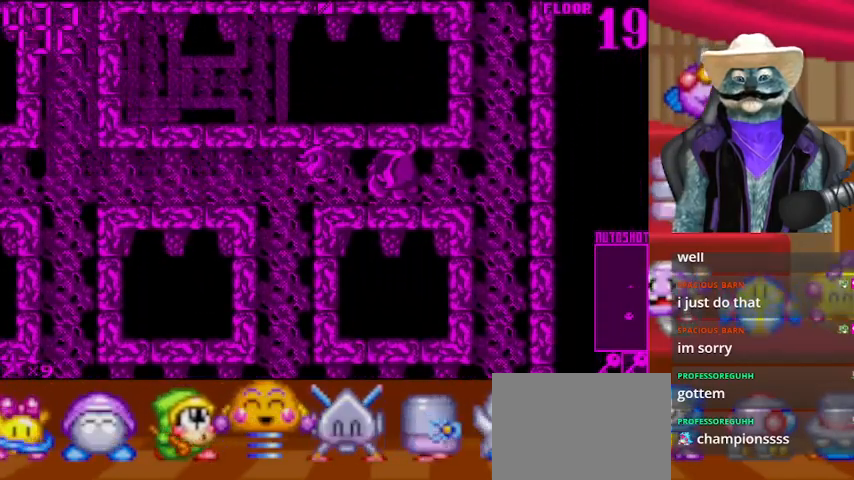
{"buttons": [], "left_stick": "center", "right_stick": "right", "events": [[42, "DPAD_RIGHT", "up"], [376, "right_stick", "right"]]}
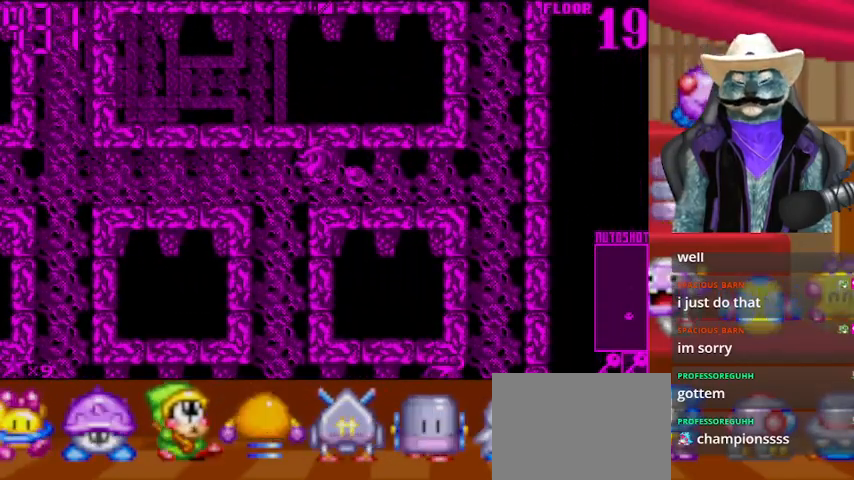
{"buttons": [], "left_stick": "center", "right_stick": "center", "events": [[83, "right_stick", "center"]]}
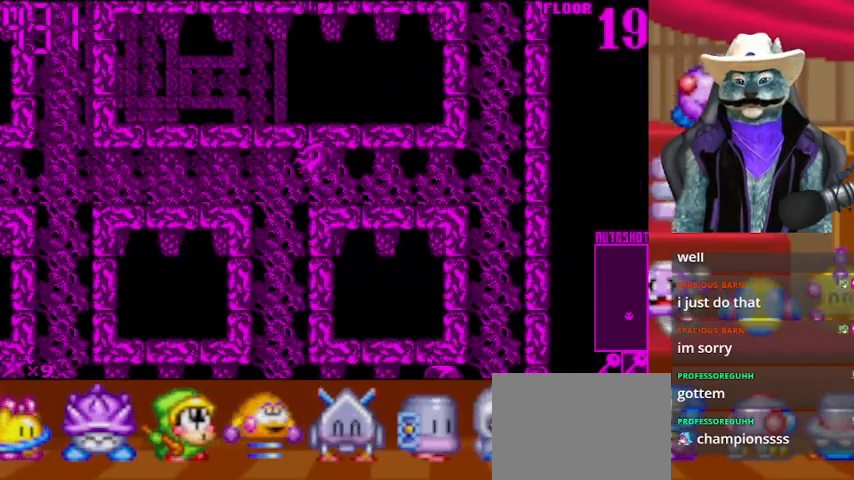
{"buttons": [], "left_stick": "center", "right_stick": "center", "events": [[209, "right_stick", "right"], [376, "right_stick", "center"]]}
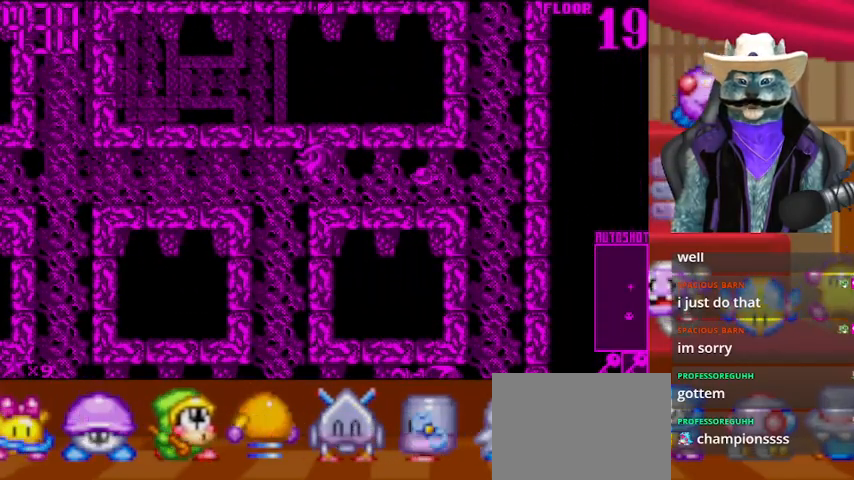
{"buttons": ["DPAD_RIGHT"], "left_stick": "center", "right_stick": "center", "events": [[42, "DPAD_RIGHT", "down"]]}
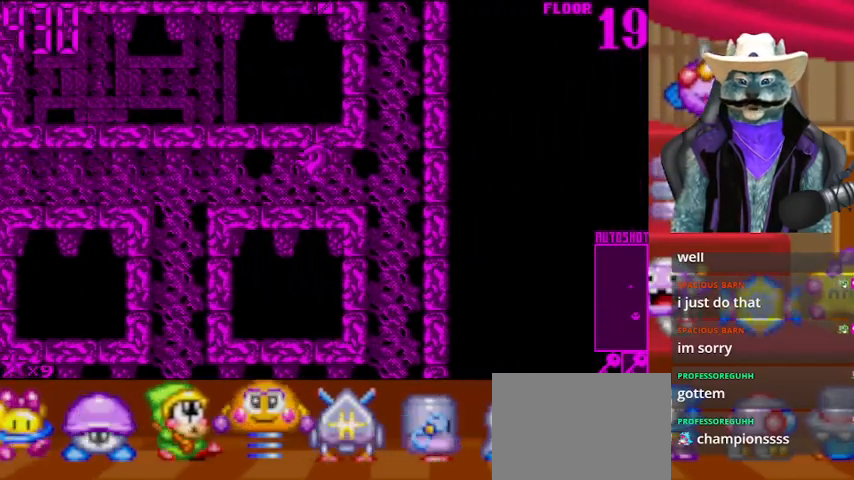
{"buttons": ["DPAD_UP"], "left_stick": "center", "right_stick": "center", "events": [[292, "DPAD_RIGHT", "up"], [292, "DPAD_UP", "down"]]}
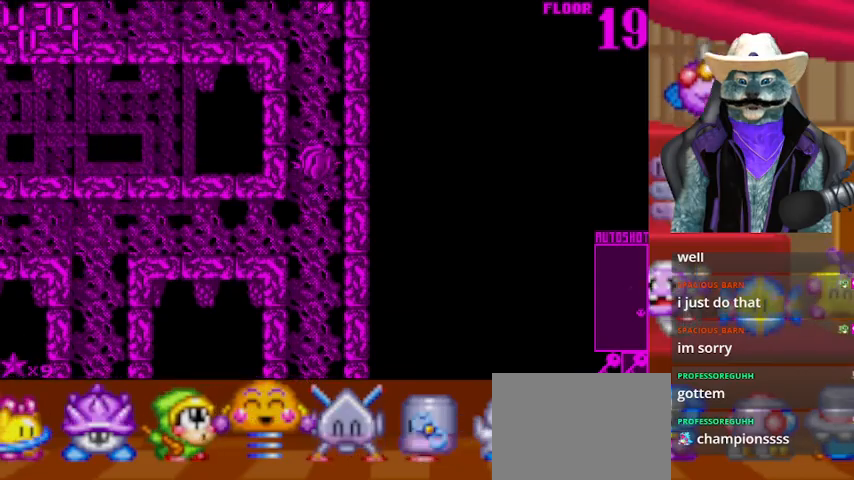
{"buttons": ["DPAD_UP"], "left_stick": "center", "right_stick": "center", "events": []}
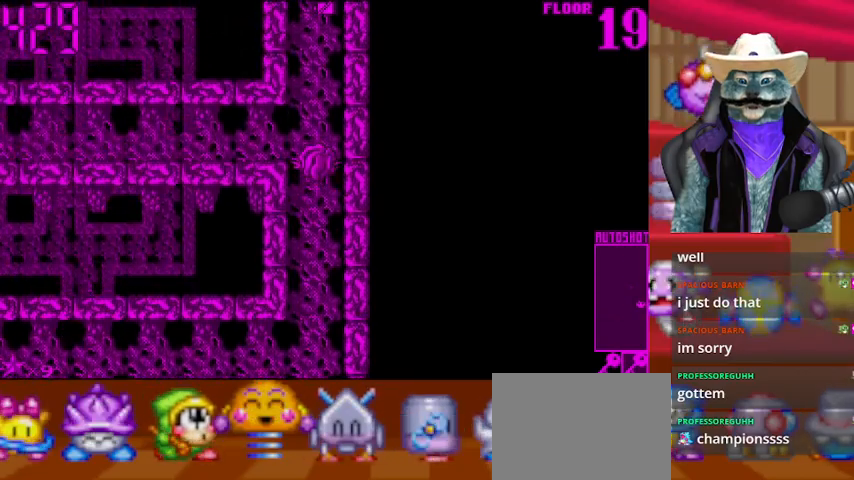
{"buttons": ["DPAD_UP"], "left_stick": "center", "right_stick": "center", "events": []}
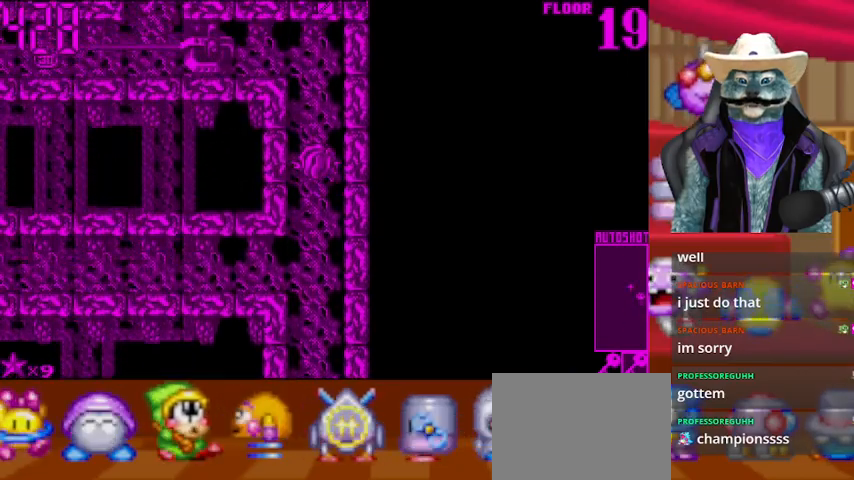
{"buttons": ["DPAD_UP"], "left_stick": "center", "right_stick": "center", "events": []}
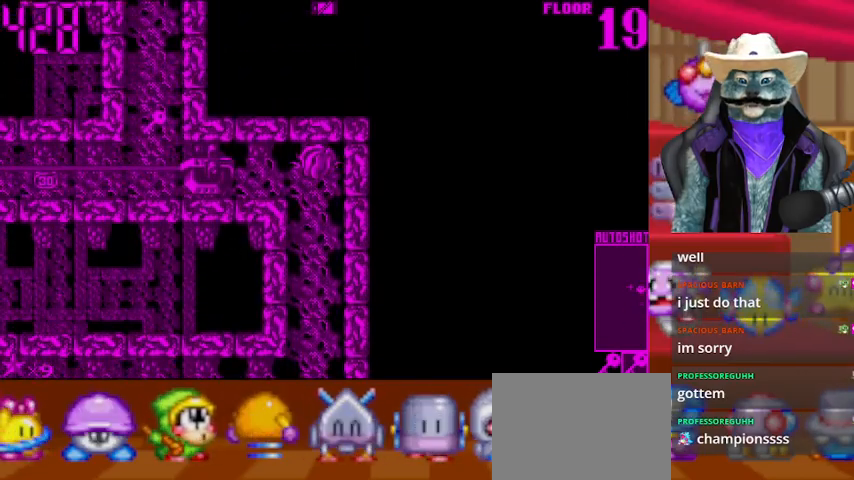
{"buttons": [], "left_stick": "center", "right_stick": "center", "events": [[42, "DPAD_UP", "up"]]}
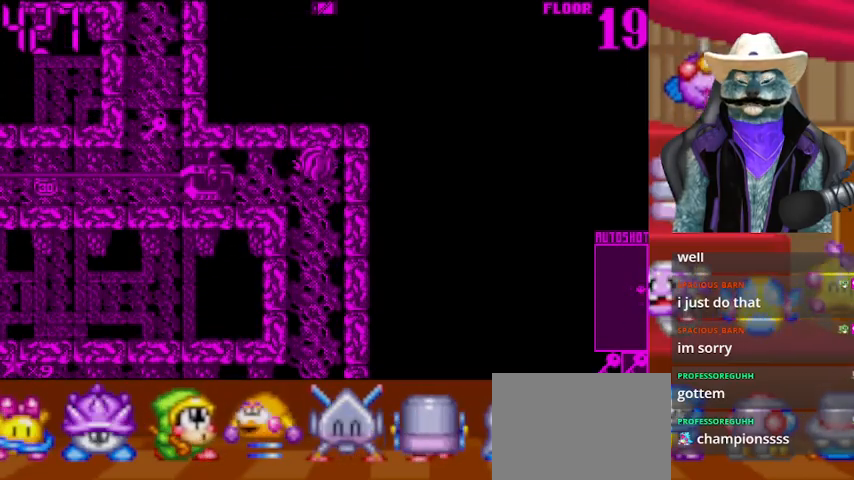
{"buttons": ["DPAD_DOWN"], "left_stick": "center", "right_stick": "center", "events": [[167, "DPAD_DOWN", "down"]]}